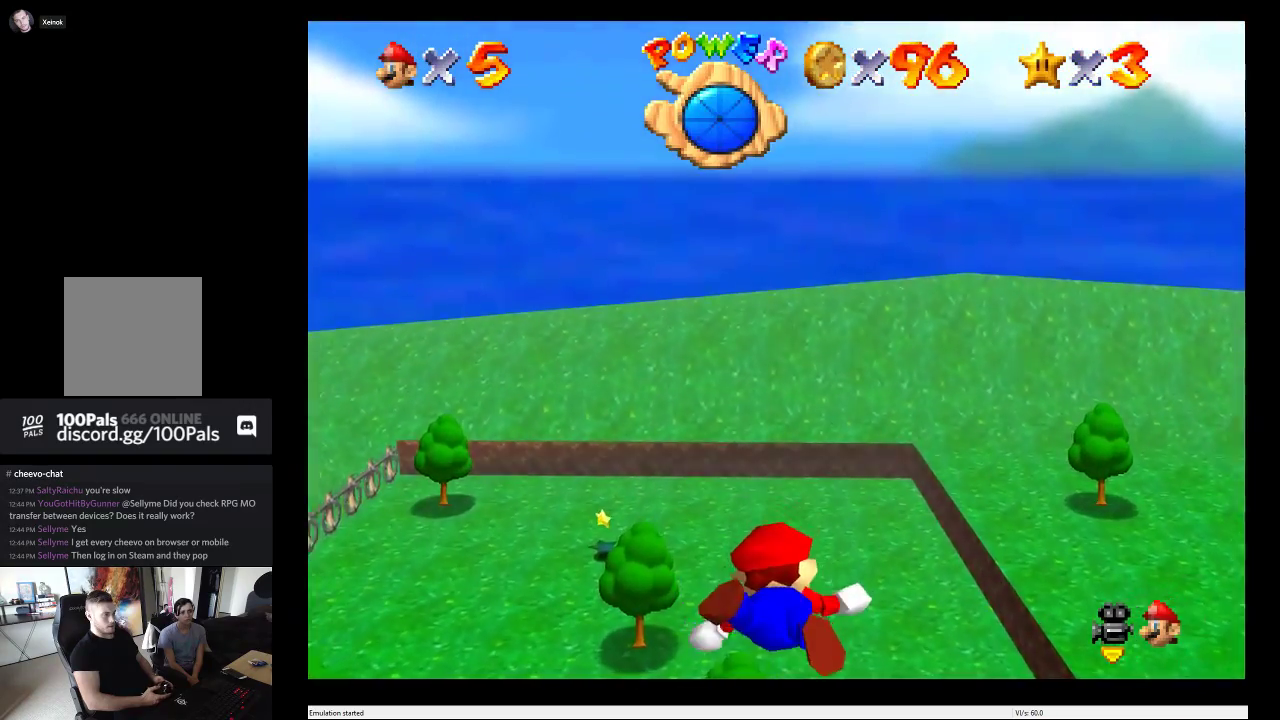
Gameplay with a controller (Xbox layout); each line is a JSON object with the inputs held at the frame after it. "events" lists button and stick changes between this image and that frame as [ms after this image, input, new state], when the widget could be followed in between. This overlay highlights the sticks when they move; stick clicks (L3 R3) are not distinguishable. Not read: L3 R3.
{"buttons": [], "left_stick": "down-right", "right_stick": "center", "events": [[283, "left_stick", "down-right"]]}
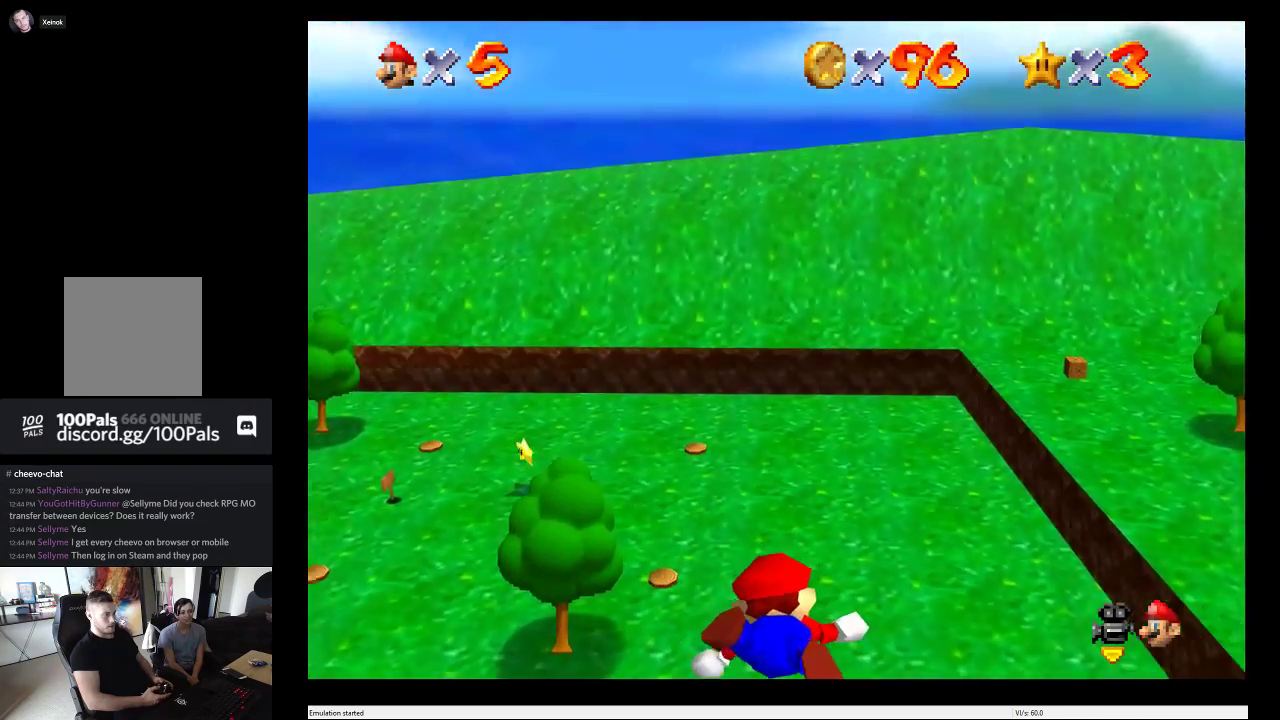
{"buttons": [], "left_stick": "down-right", "right_stick": "center", "events": []}
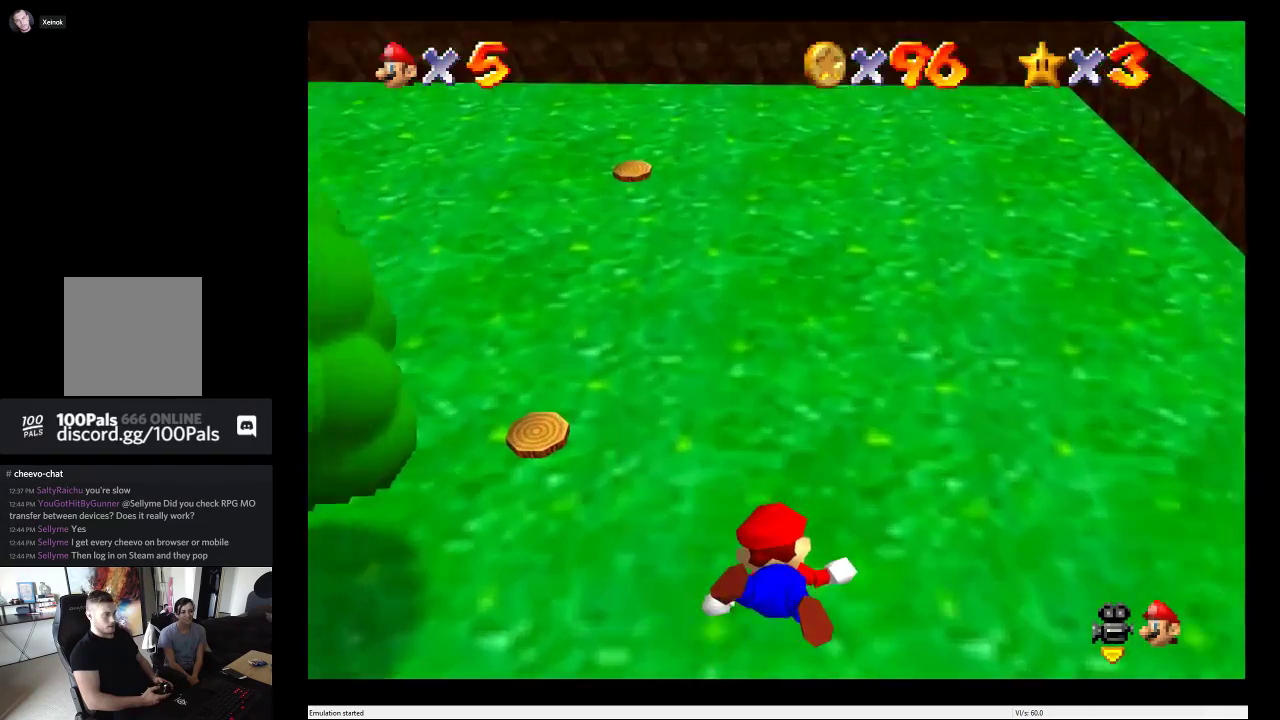
{"buttons": [], "left_stick": "up-right", "right_stick": "center", "events": [[83, "left_stick", "right"], [200, "left_stick", "up-right"]]}
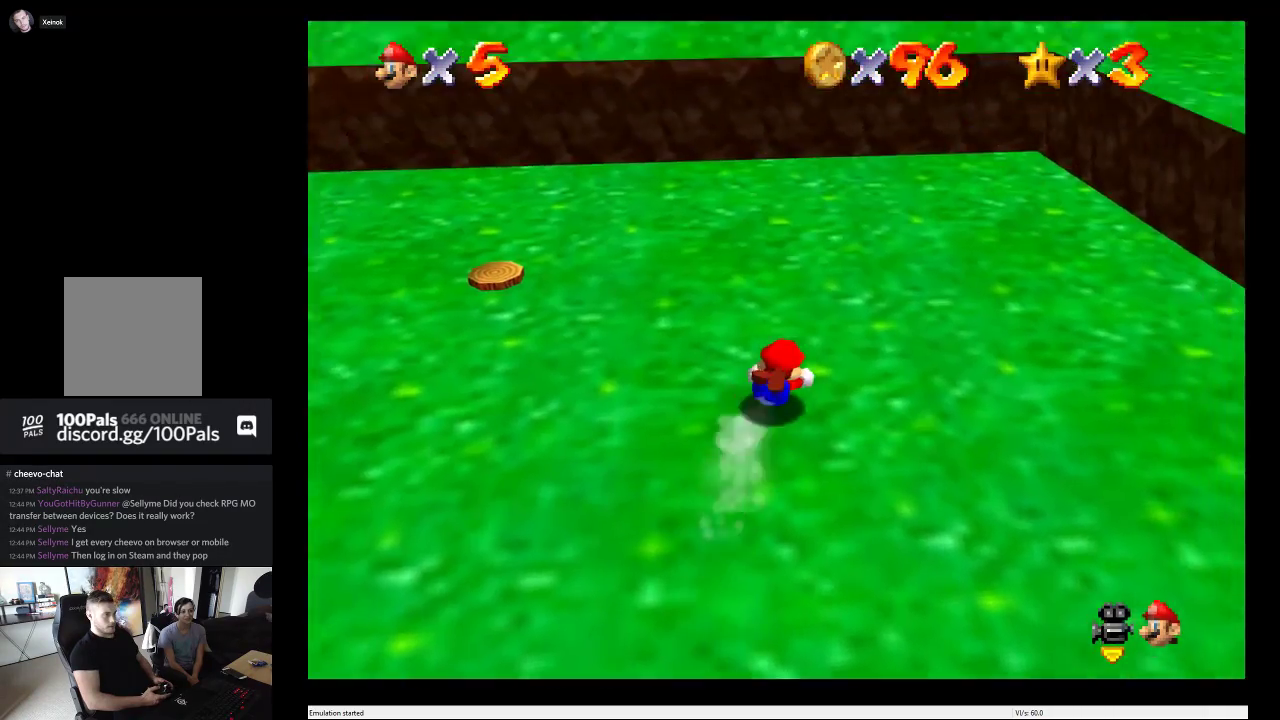
{"buttons": [], "left_stick": "right", "right_stick": "center", "events": [[33, "left_stick", "up"], [183, "A", "down"], [267, "left_stick", "right"], [300, "A", "up"], [333, "left_stick", "down-right"], [433, "left_stick", "right"]]}
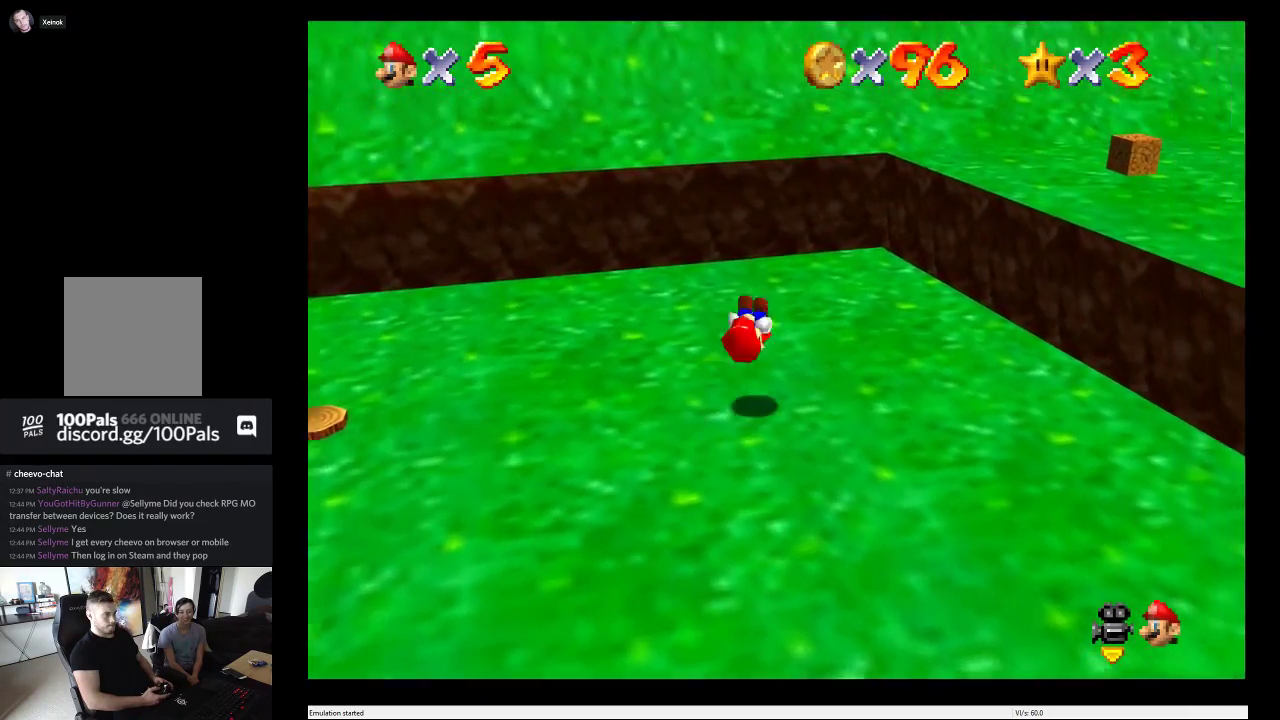
{"buttons": [], "left_stick": "right", "right_stick": "center", "events": []}
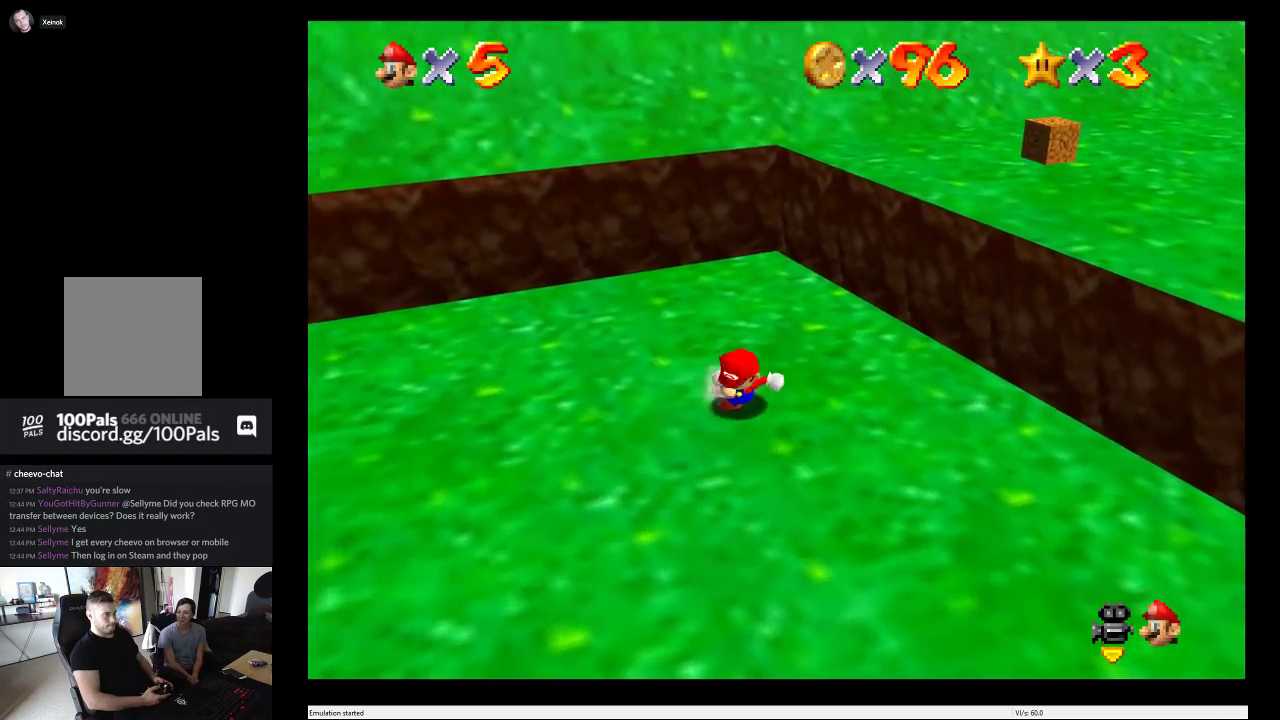
{"buttons": ["A"], "left_stick": "up", "right_stick": "center", "events": [[83, "left_stick", "center"], [183, "left_stick", "up"], [317, "A", "down"]]}
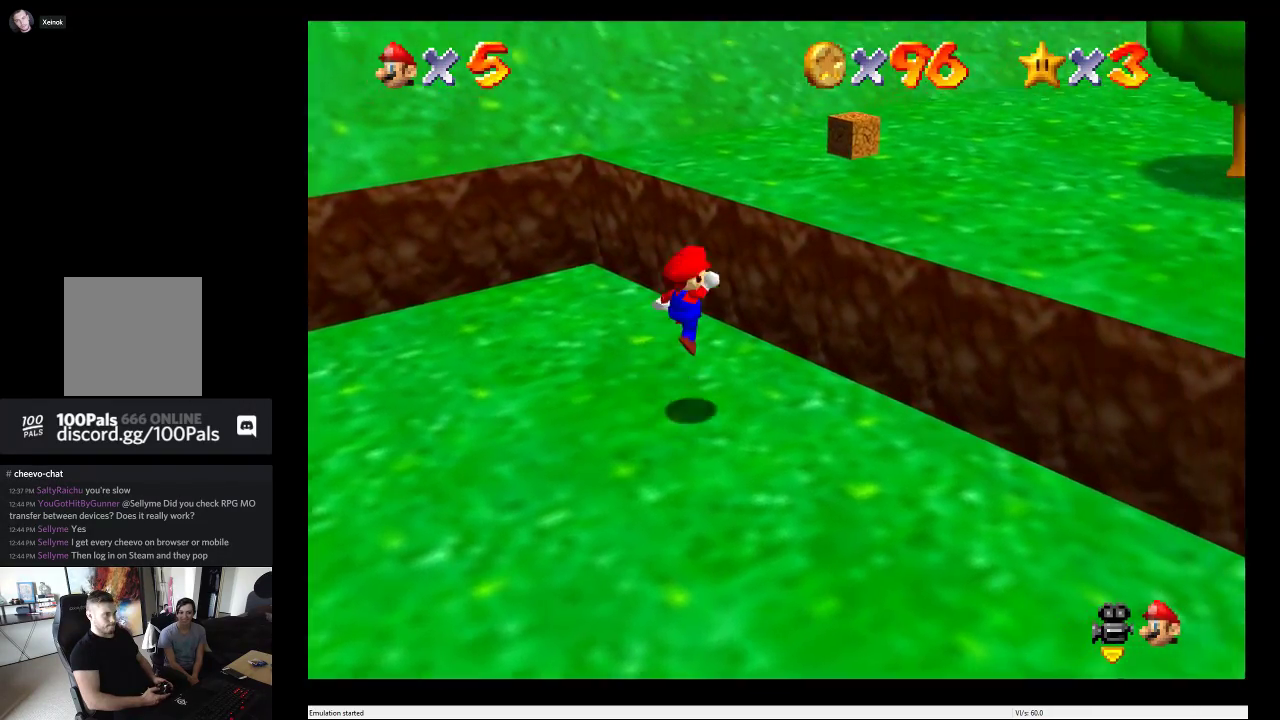
{"buttons": [], "left_stick": "up", "right_stick": "center", "events": [[217, "A", "up"]]}
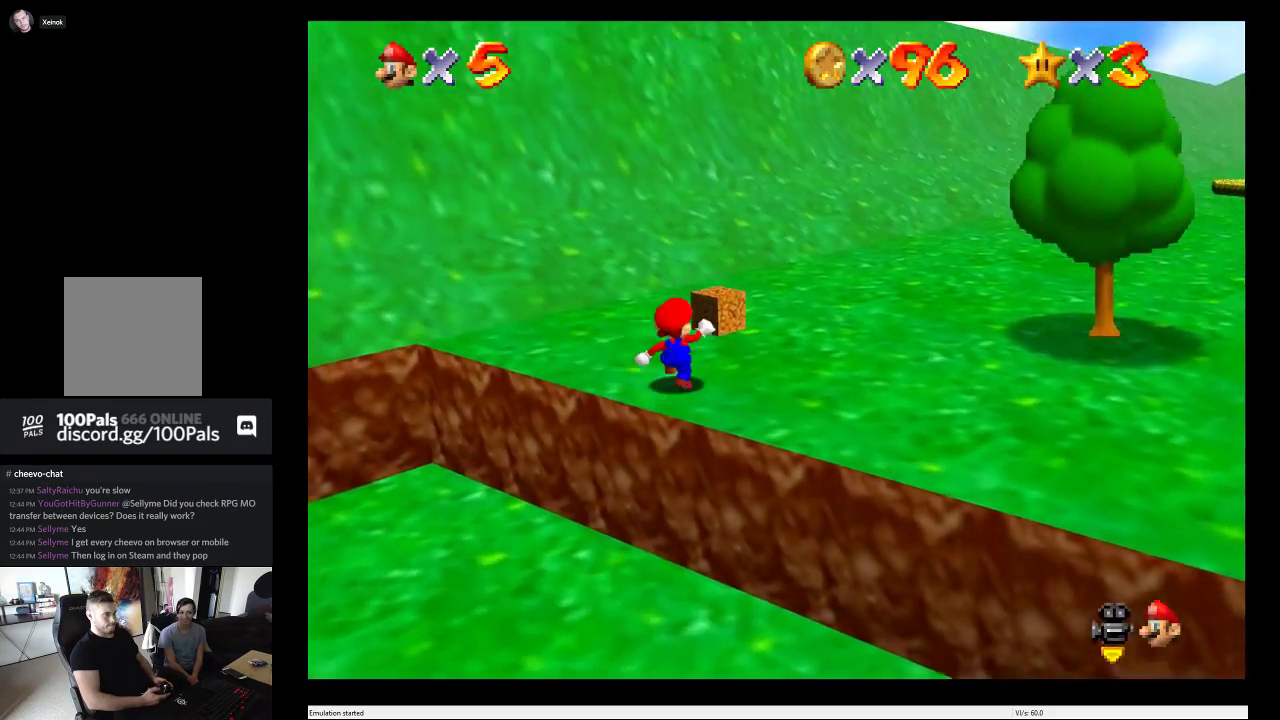
{"buttons": [], "left_stick": "center", "right_stick": "center", "events": [[117, "left_stick", "center"], [267, "B", "down"], [433, "B", "up"]]}
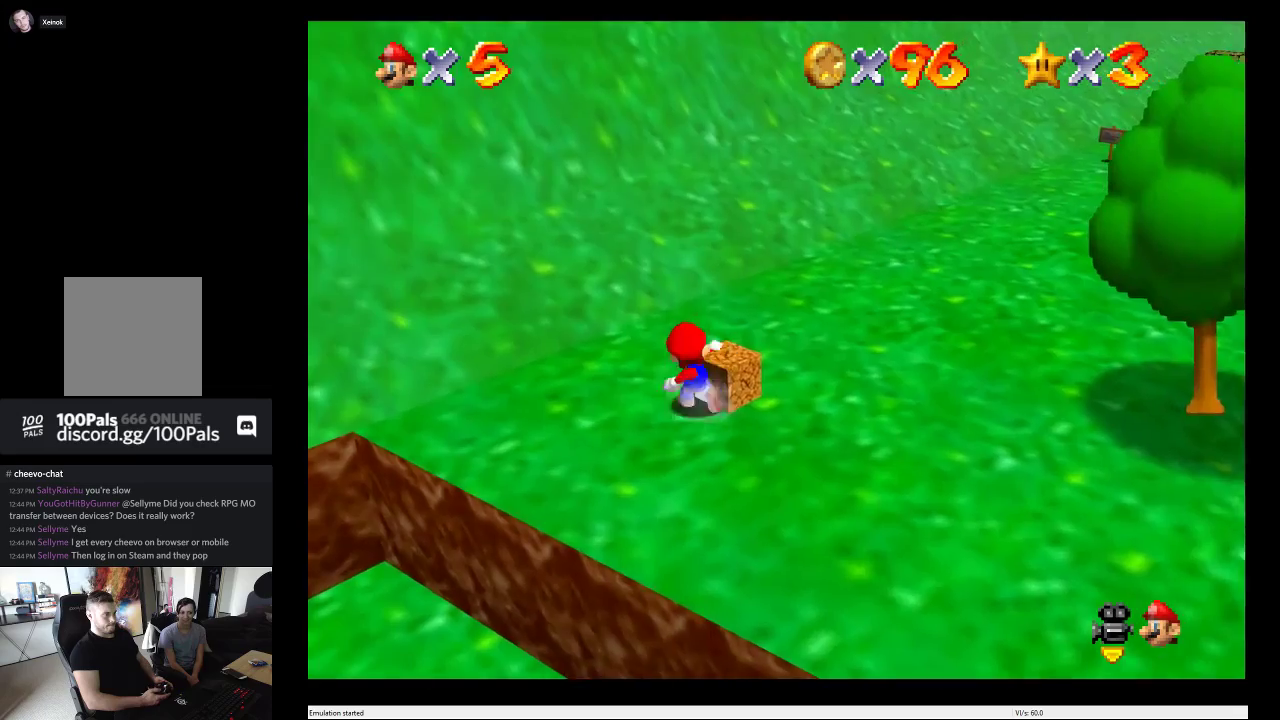
{"buttons": [], "left_stick": "down-right", "right_stick": "center", "events": [[50, "left_stick", "right"], [217, "left_stick", "center"], [467, "left_stick", "down-right"]]}
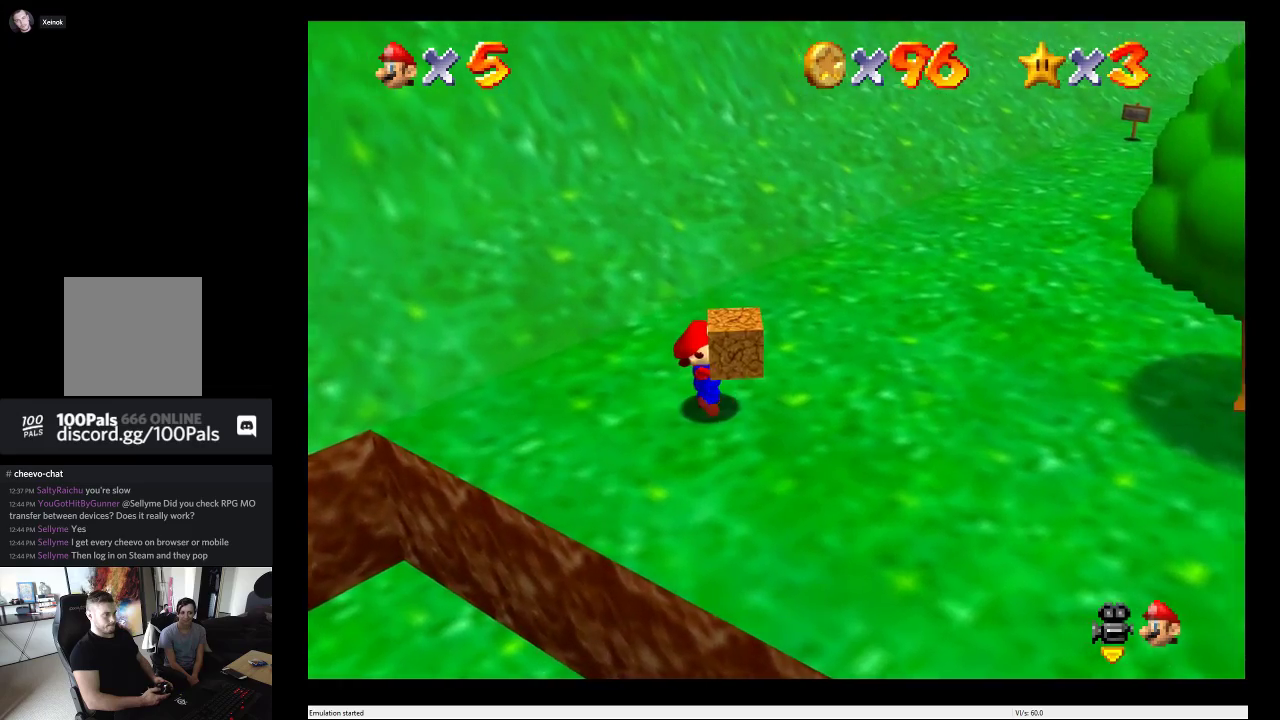
{"buttons": [], "left_stick": "right", "right_stick": "center"}
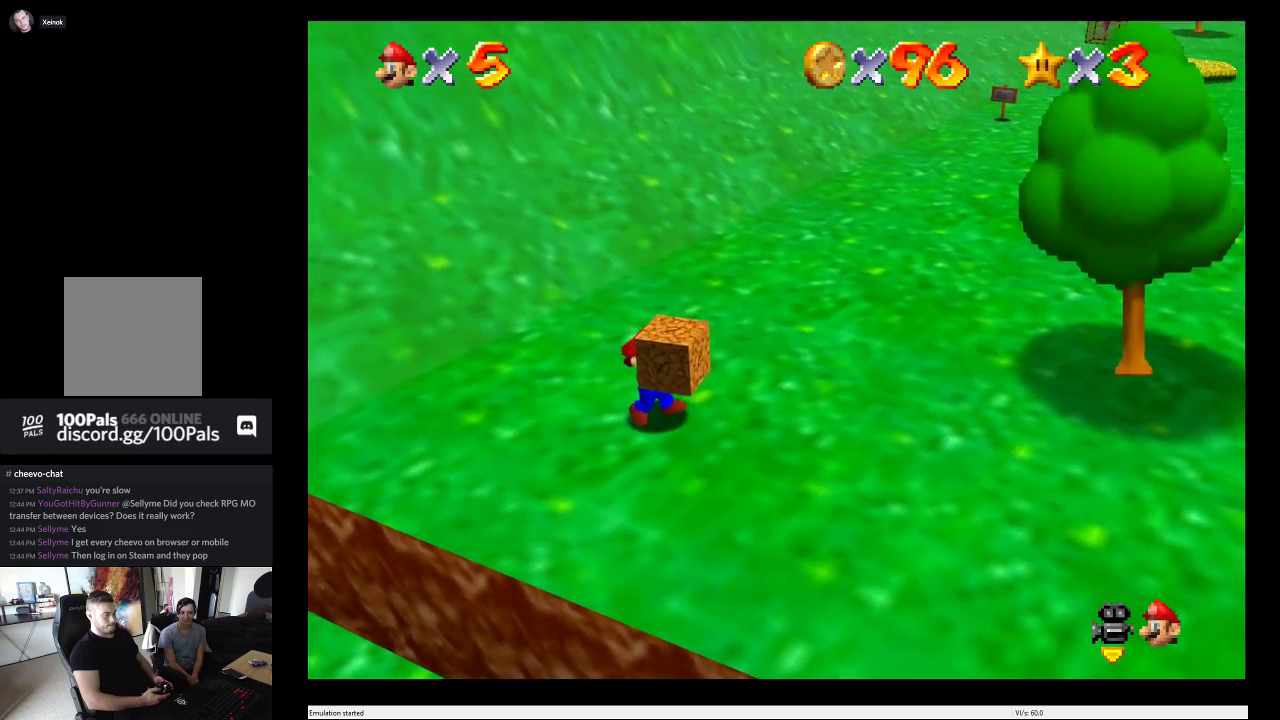
{"buttons": [], "left_stick": "down-right", "right_stick": "center", "events": [[33, "left_stick", "down-right"]]}
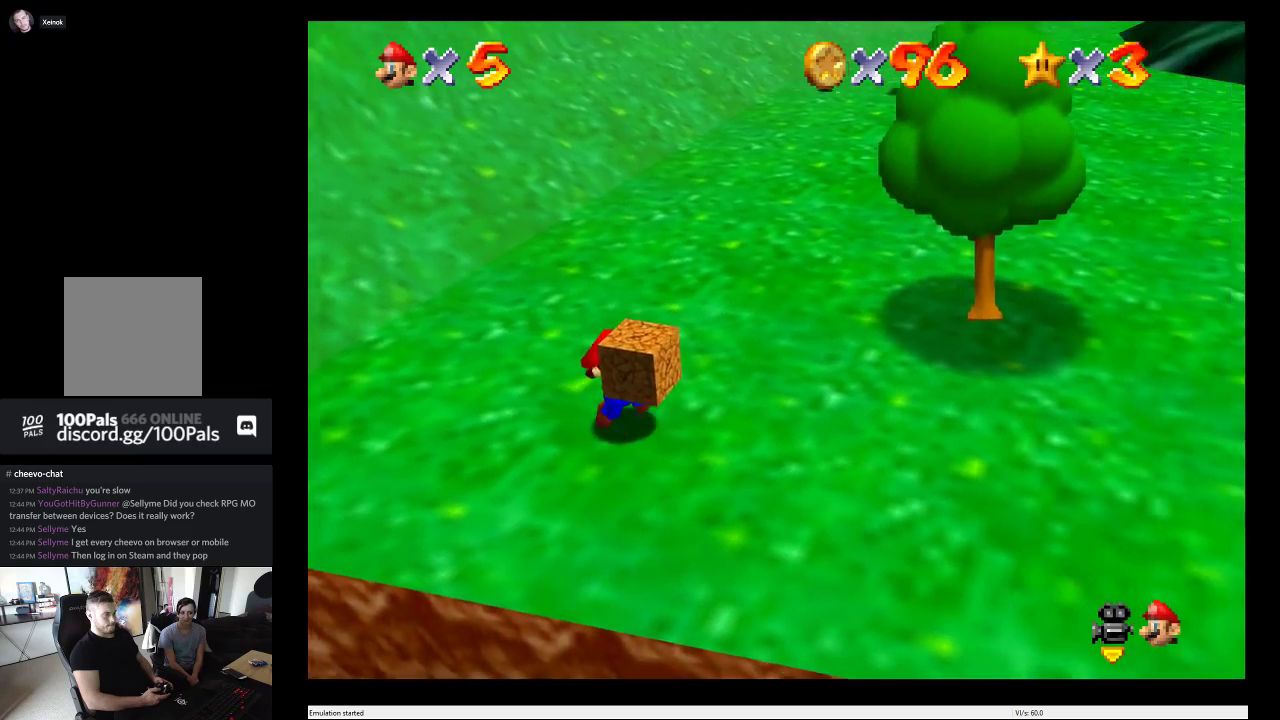
{"buttons": [], "left_stick": "right", "right_stick": "center", "events": [[17, "left_stick", "right"]]}
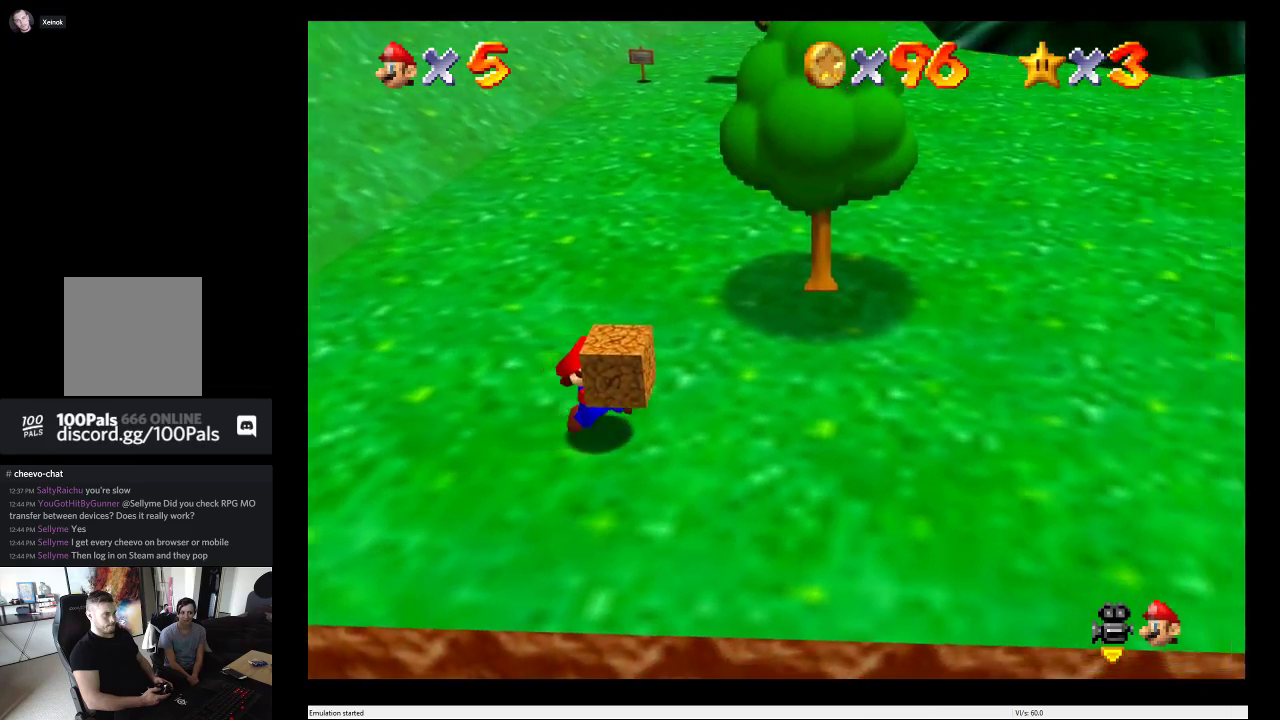
{"buttons": [], "left_stick": "right", "right_stick": "center", "events": []}
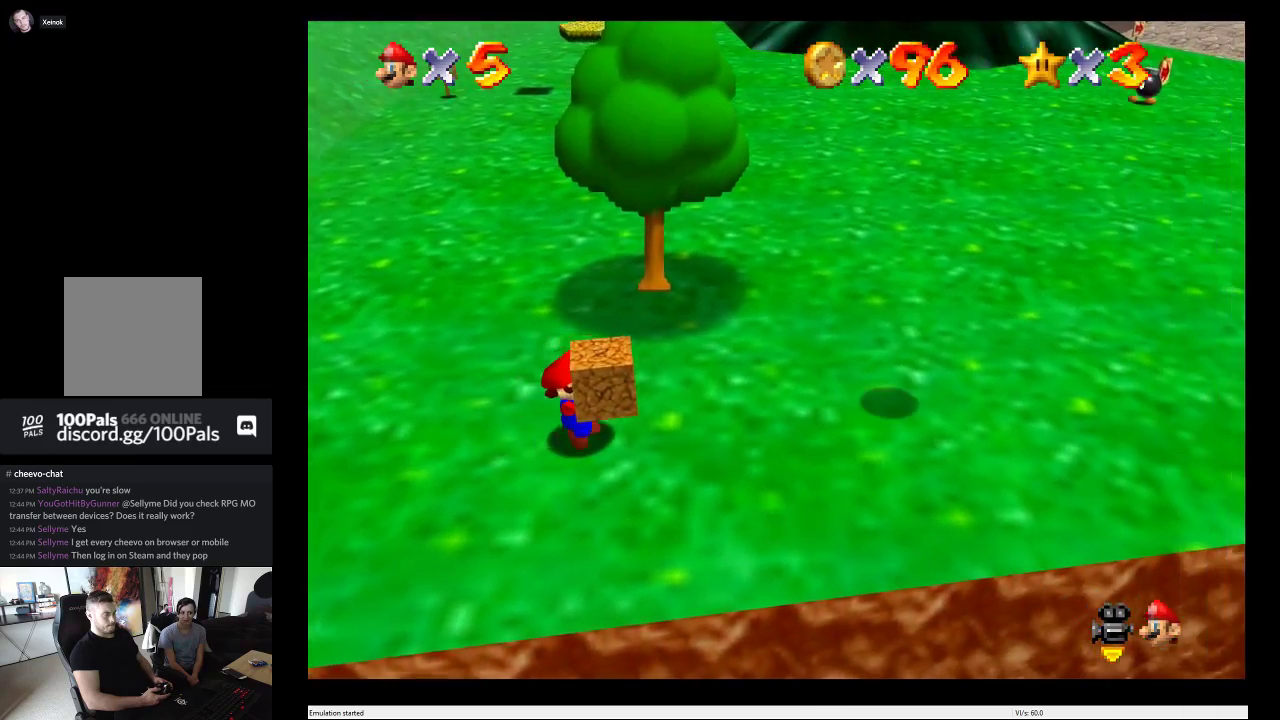
{"buttons": [], "left_stick": "up-left", "right_stick": "center", "events": [[350, "left_stick", "up-right"], [450, "left_stick", "up"], [500, "left_stick", "up-left"]]}
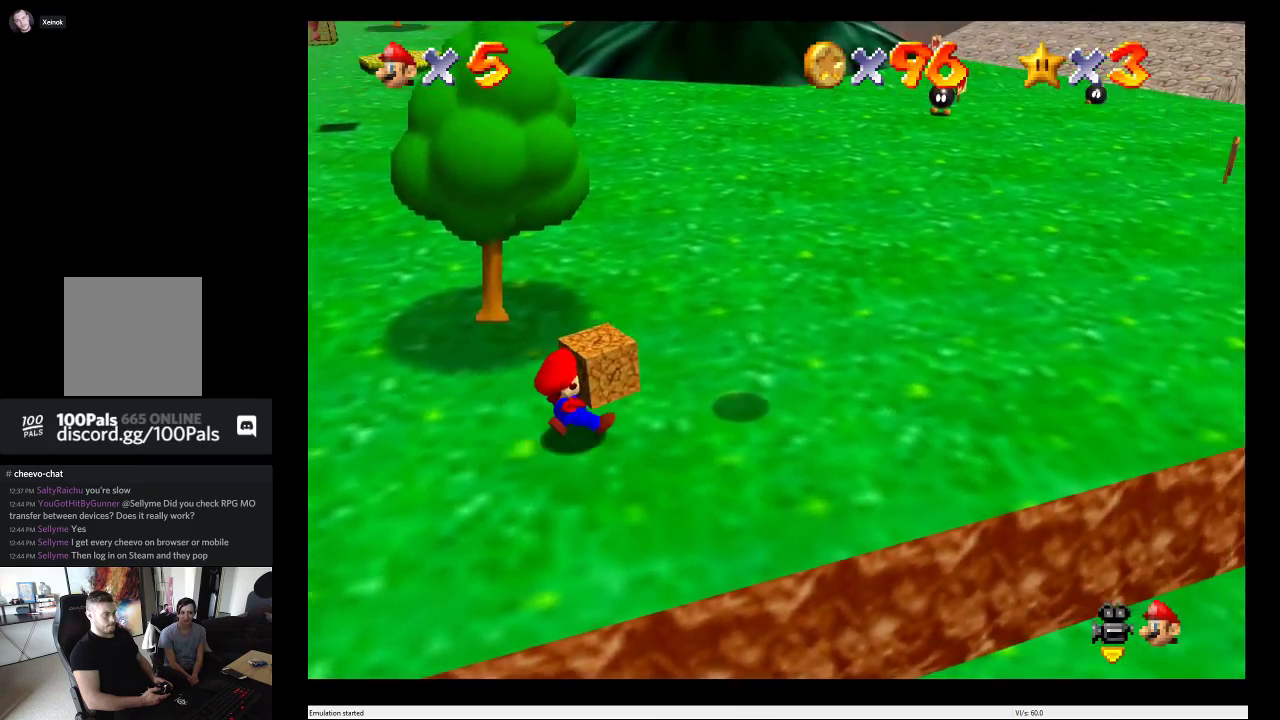
{"buttons": [], "left_stick": "up-left", "right_stick": "center", "events": []}
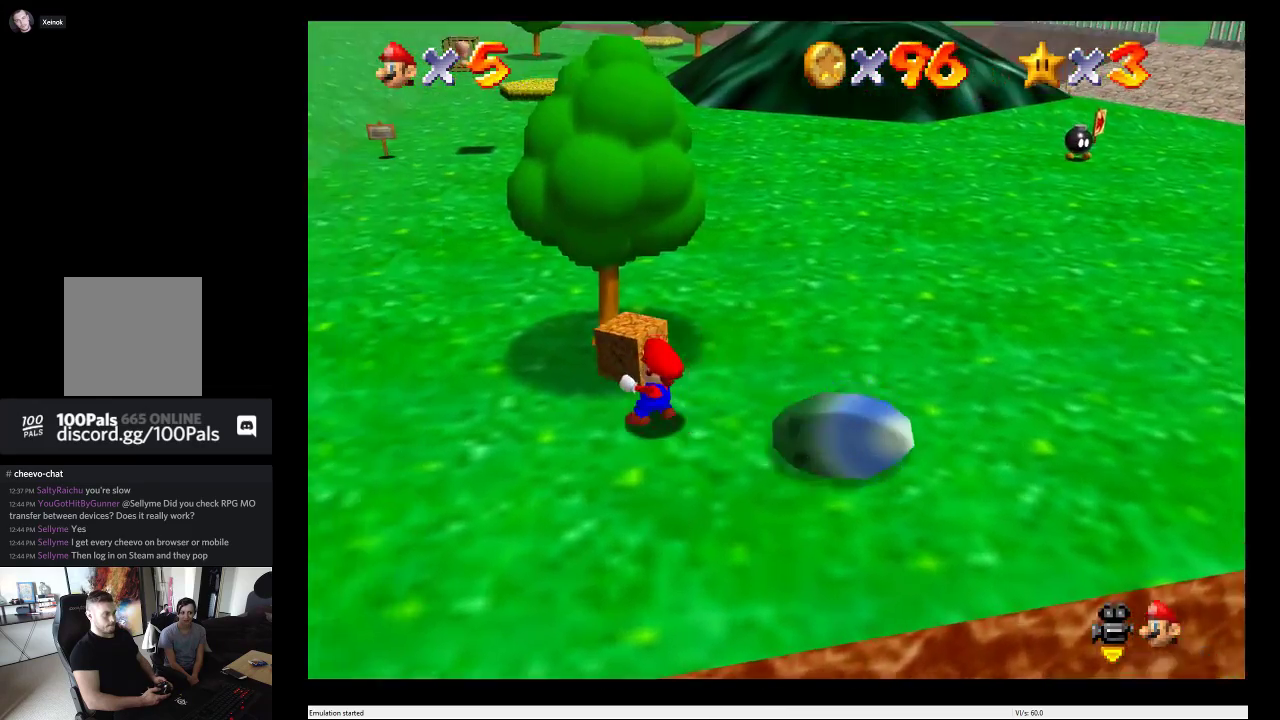
{"buttons": [], "left_stick": "up-left", "right_stick": "center", "events": []}
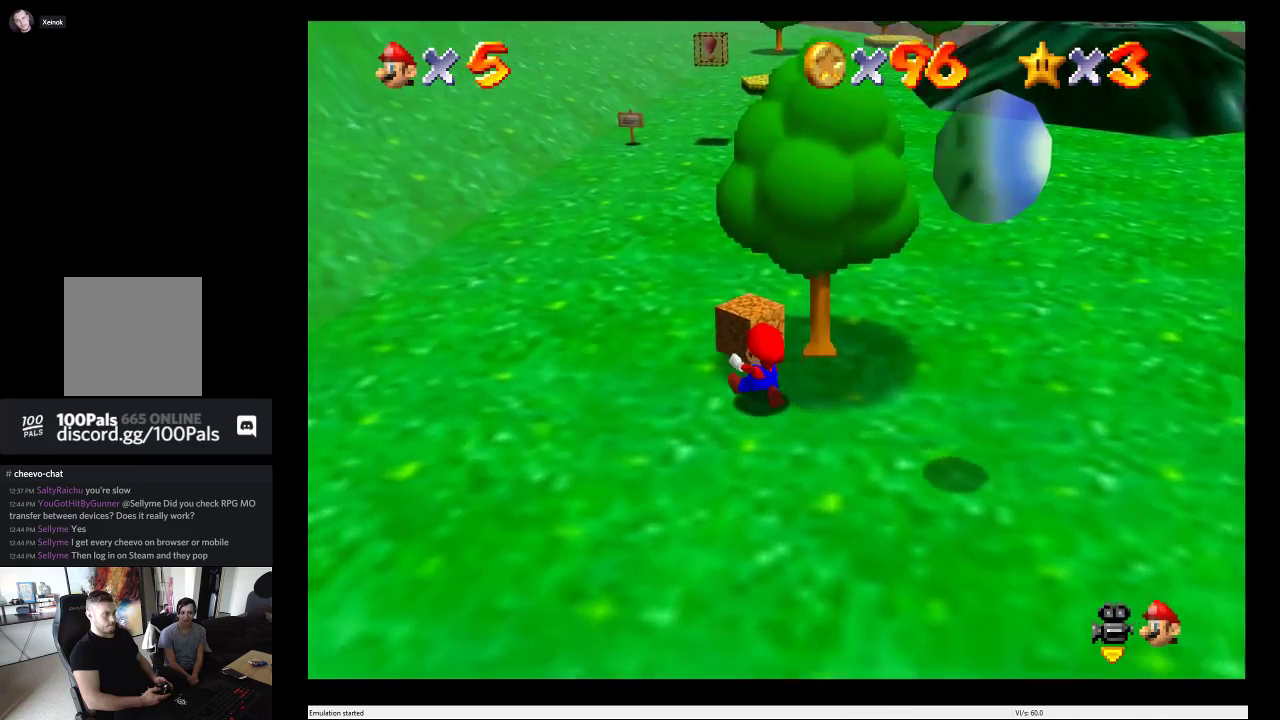
{"buttons": ["A"], "left_stick": "up", "right_stick": "center", "events": [[83, "left_stick", "up"], [167, "A", "down"]]}
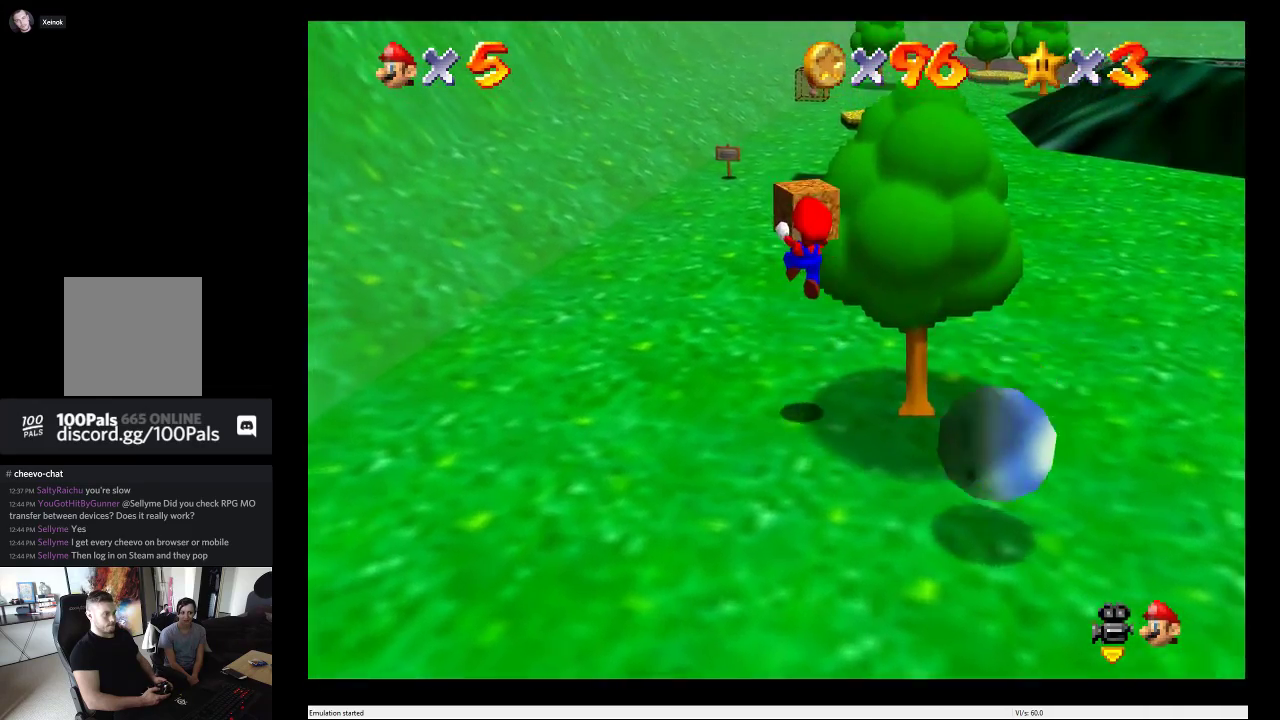
{"buttons": [], "left_stick": "up", "right_stick": "center", "events": [[267, "A", "up"]]}
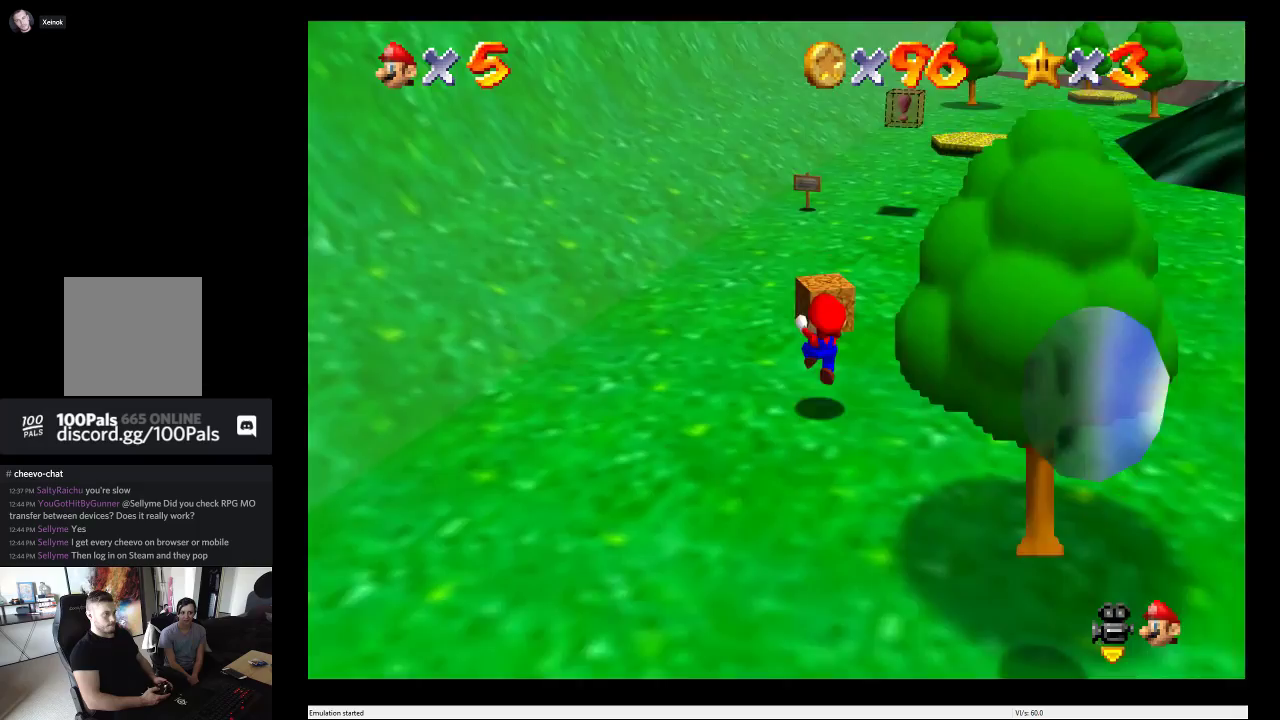
{"buttons": [], "left_stick": "up", "right_stick": "center", "events": []}
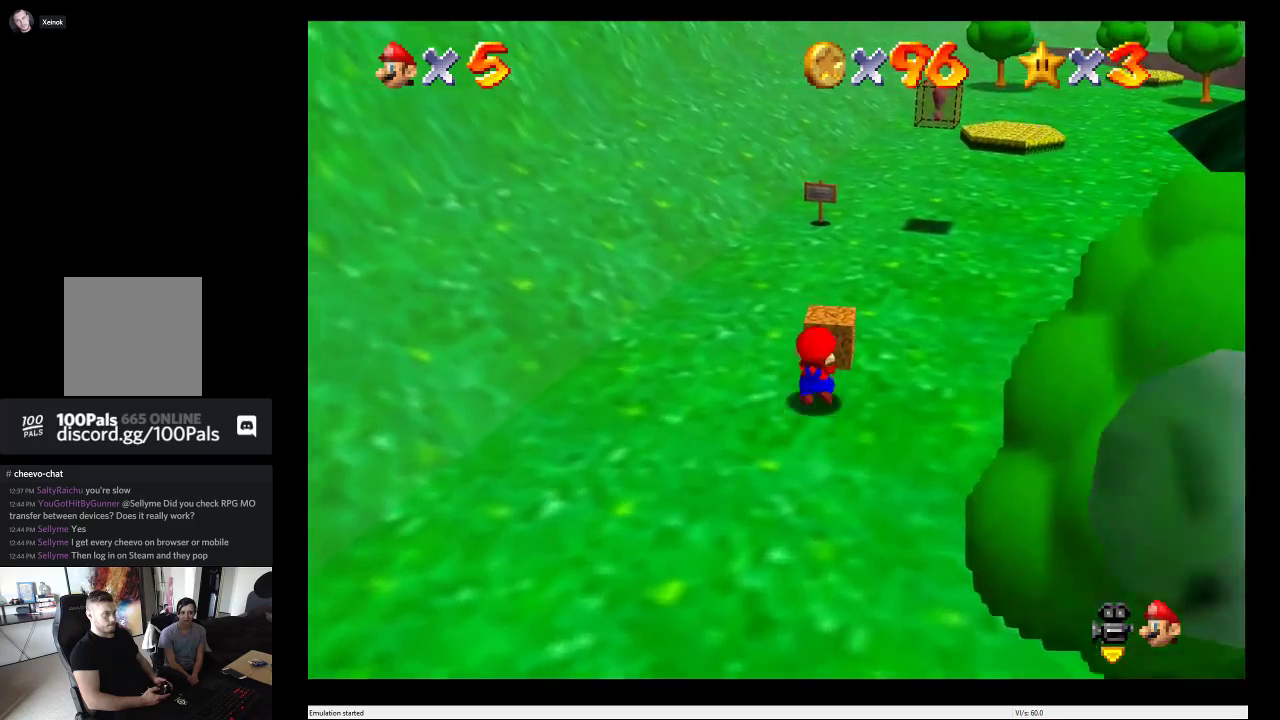
{"buttons": ["A"], "left_stick": "up", "right_stick": "center", "events": [[117, "A", "down"]]}
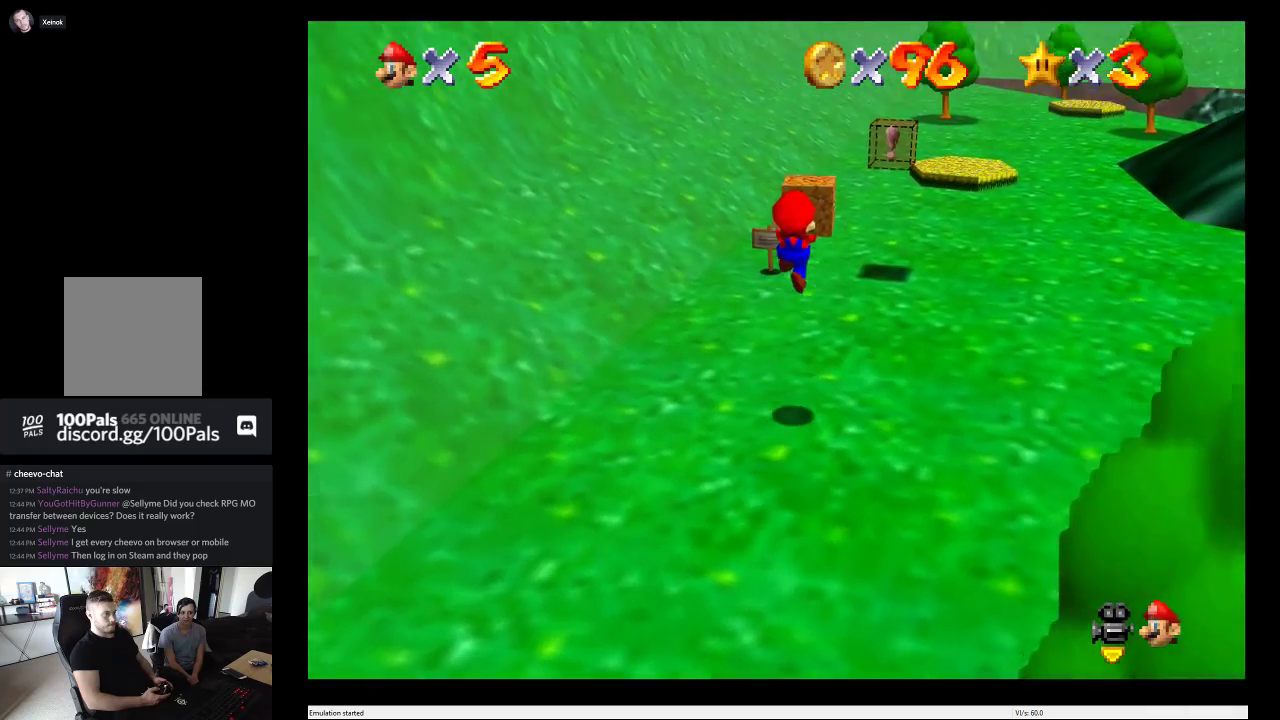
{"buttons": [], "left_stick": "right", "right_stick": "center", "events": [[350, "A", "up"], [350, "left_stick", "up-right"], [483, "left_stick", "right"]]}
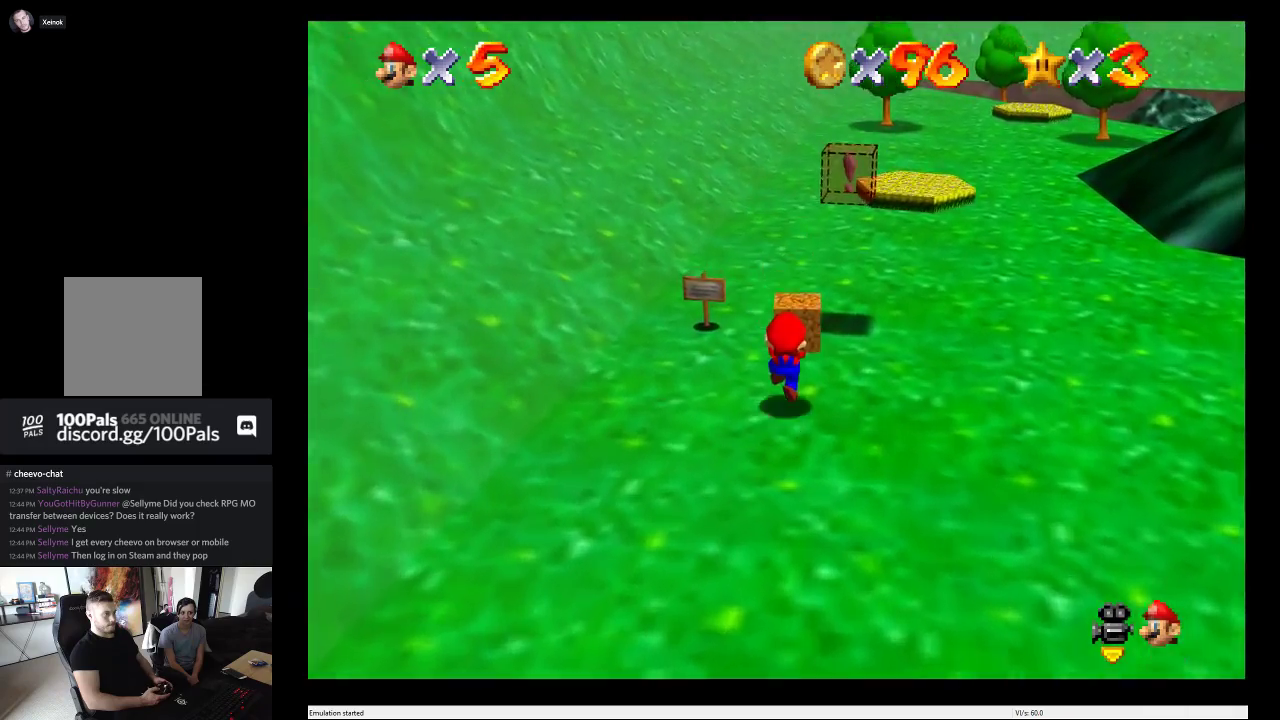
{"buttons": [], "left_stick": "down", "right_stick": "center", "events": [[83, "left_stick", "up-right"], [133, "left_stick", "right"], [283, "left_stick", "down-right"], [433, "left_stick", "down"]]}
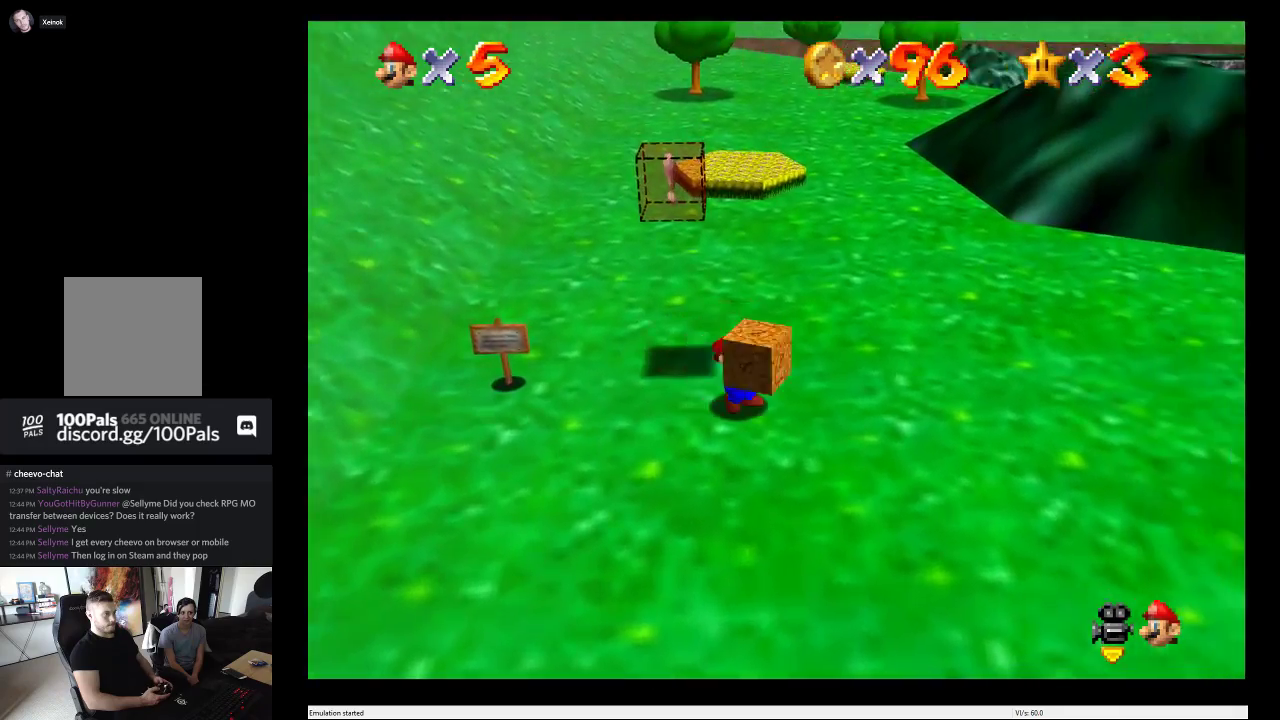
{"buttons": [], "left_stick": "center", "right_stick": "center", "events": [[33, "left_stick", "down-left"], [150, "left_stick", "left"], [200, "left_stick", "center"]]}
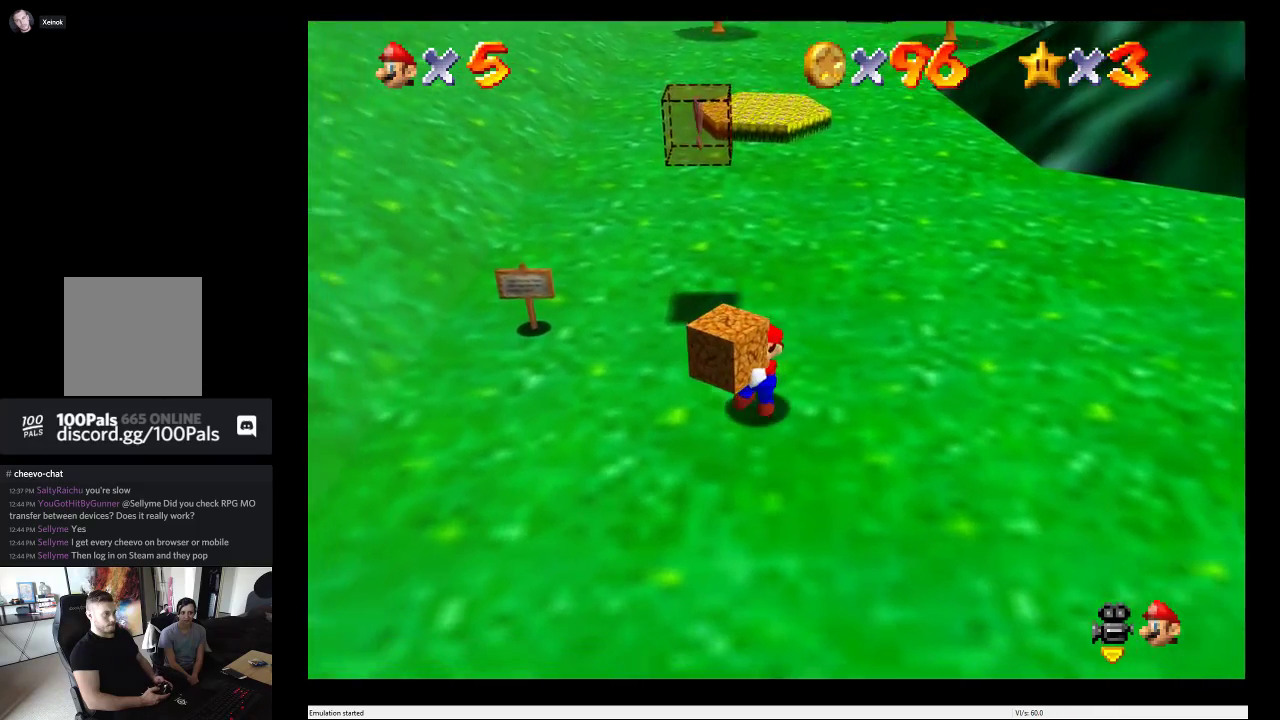
{"buttons": [], "left_stick": "up-left", "right_stick": "center", "events": [[317, "left_stick", "up-left"]]}
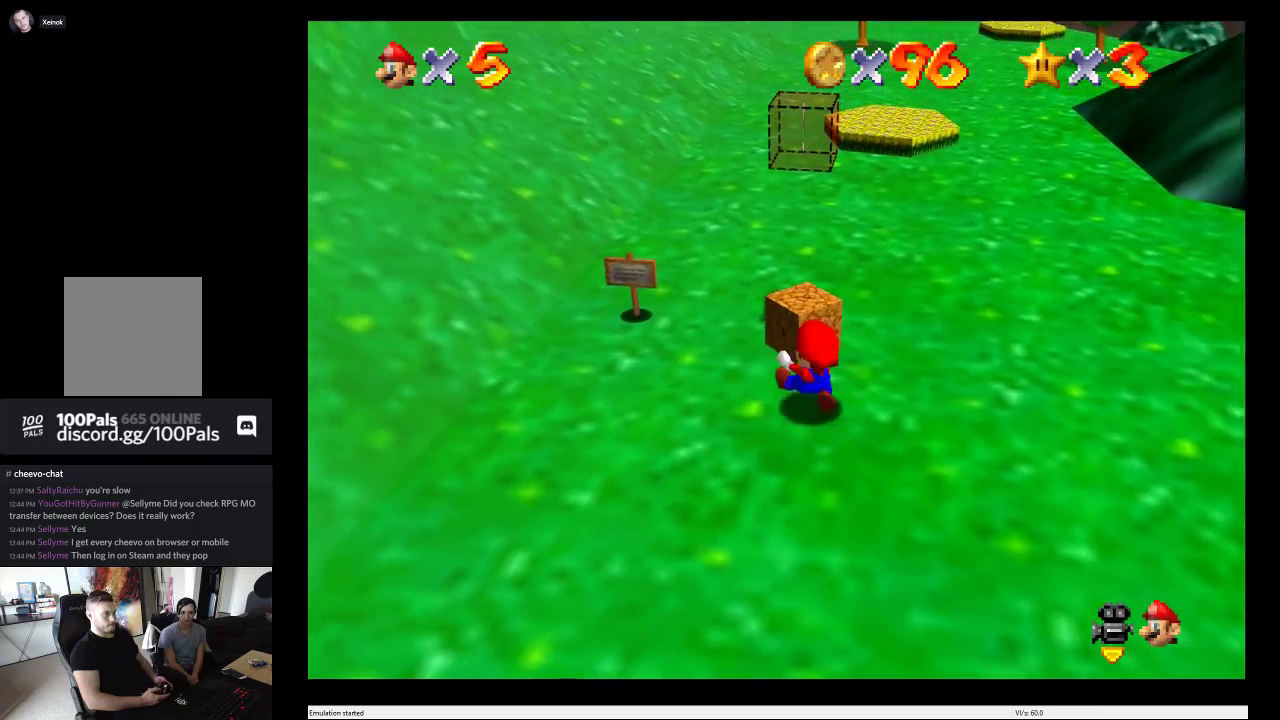
{"buttons": [], "left_stick": "right", "right_stick": "center", "events": [[33, "left_stick", "center"], [467, "left_stick", "right"]]}
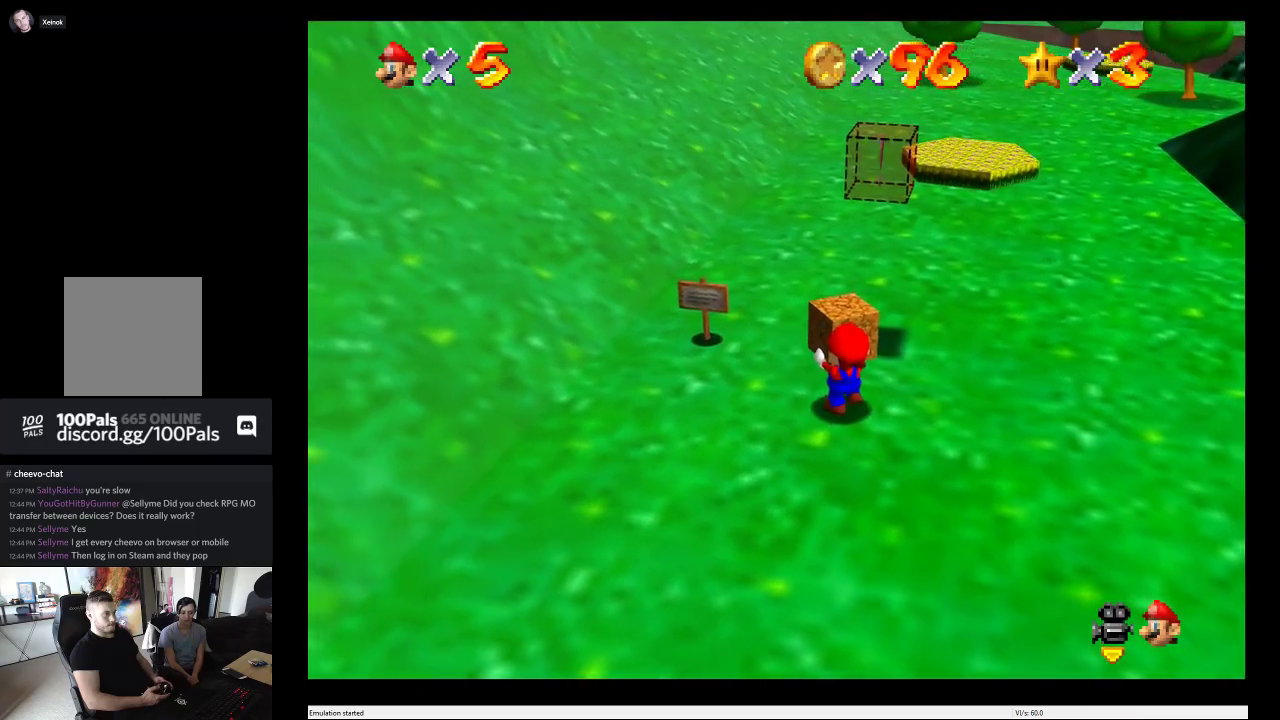
{"buttons": [], "left_stick": "right", "right_stick": "center", "events": []}
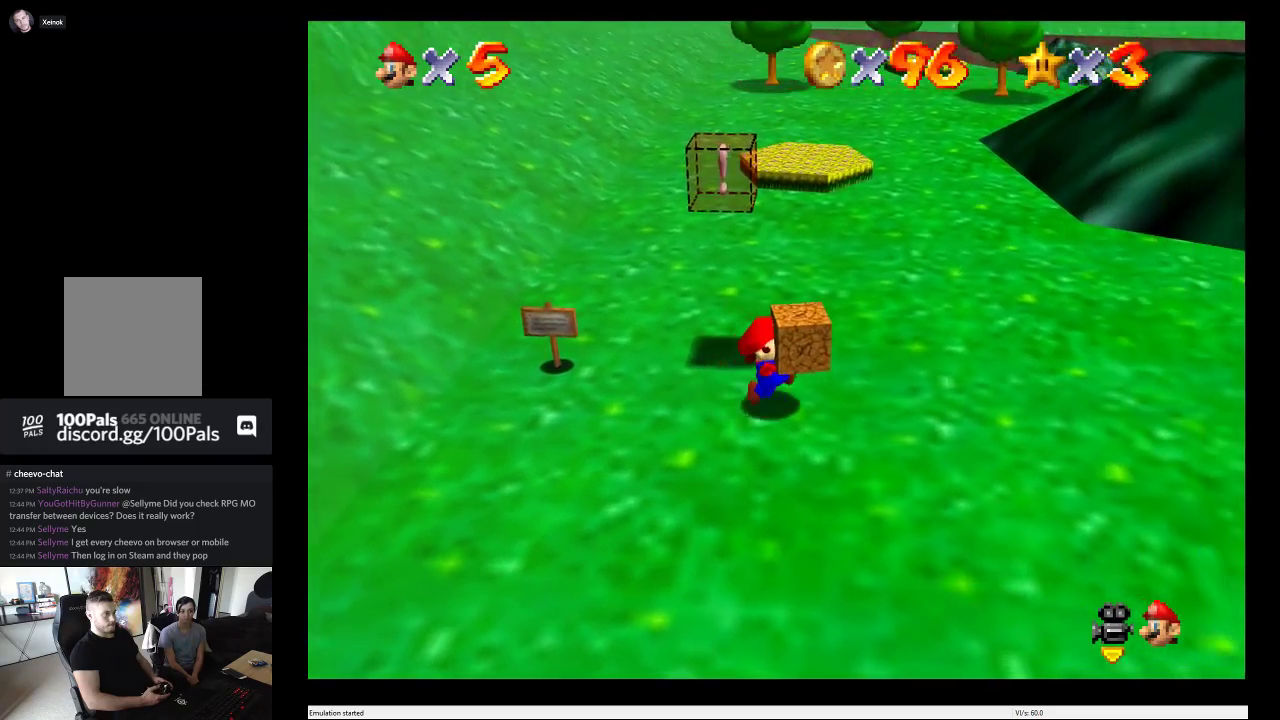
{"buttons": [], "left_stick": "right", "right_stick": "center", "events": []}